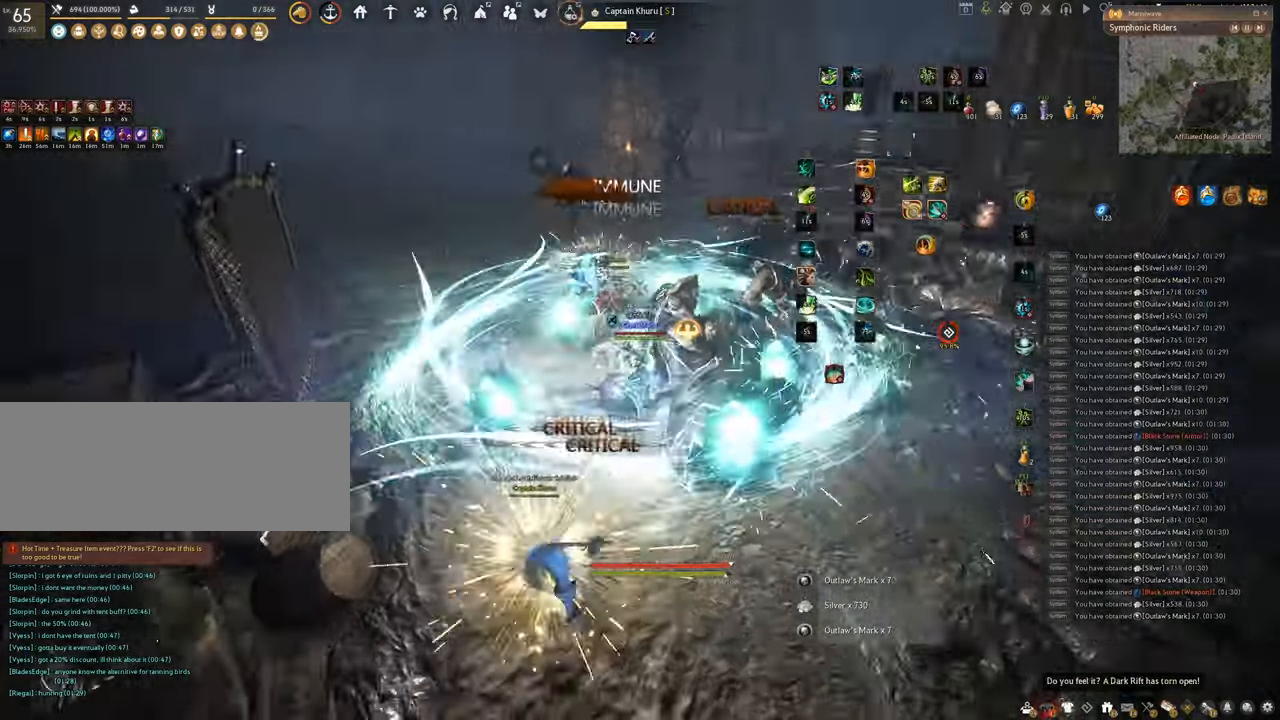
Gameplay with keyboard and mouse; each line is a JSON object with the keys and mouse buttons held at the frame after it. "events" lists presses ("down") and releases ("up") of "a", "c", "d", "e", "f", "q", "s", "shift", "space", "tab", "w", "x", "z", "mouse_left" and "mouse_right" between this image and that frame as [ms after this image, input, new state], when the widget could be followed in between. "mouse_left", "mouse_right" = the "left", "right" buttons of the "mouse" list. No other keys are recorded. Mouse movement is not recorded.
{"keys": ["f", "w"], "mouse": [], "events": [[283, "f", "down"], [433, "w", "down"], [483, "mouse_left", "up"]]}
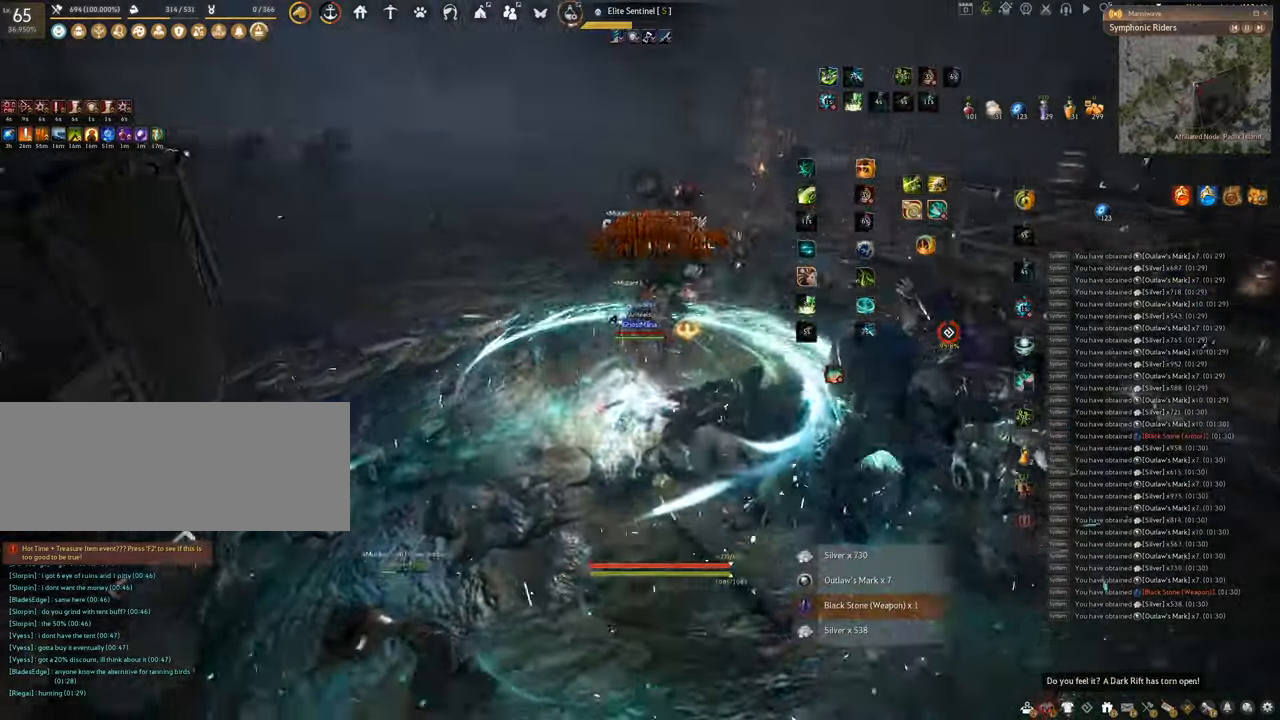
{"keys": [], "mouse": [], "events": [[401, "f", "up"], [501, "w", "up"]]}
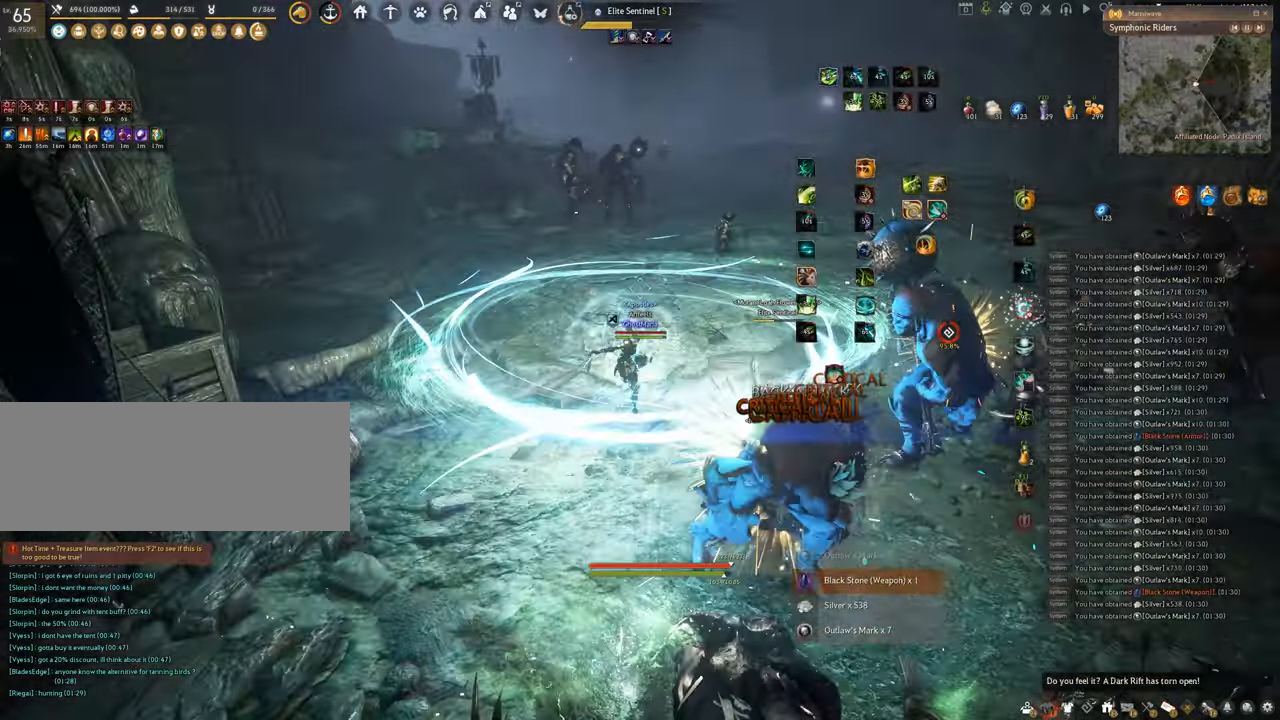
{"keys": [], "mouse": [], "events": [[116, "e", "down"], [116, "shift", "down"], [417, "shift", "up"], [483, "e", "up"]]}
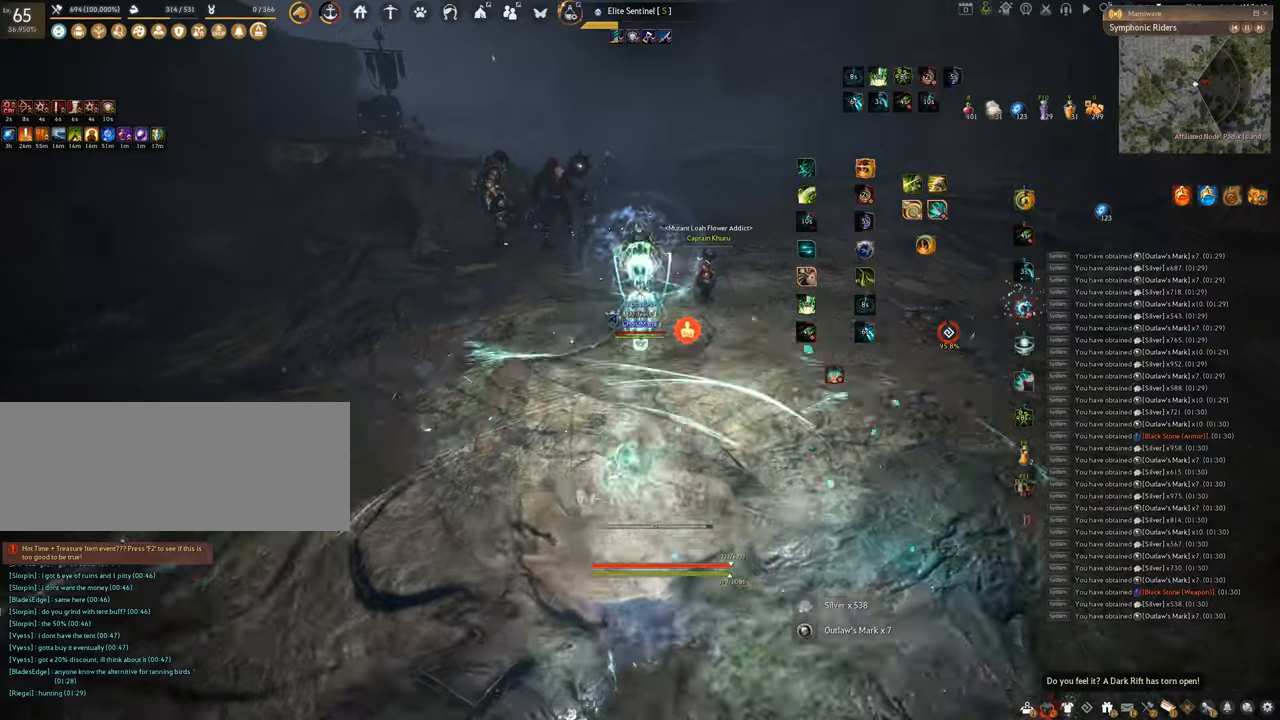
{"keys": ["f", "w"], "mouse": [], "events": [[67, "w", "down"], [417, "f", "down"]]}
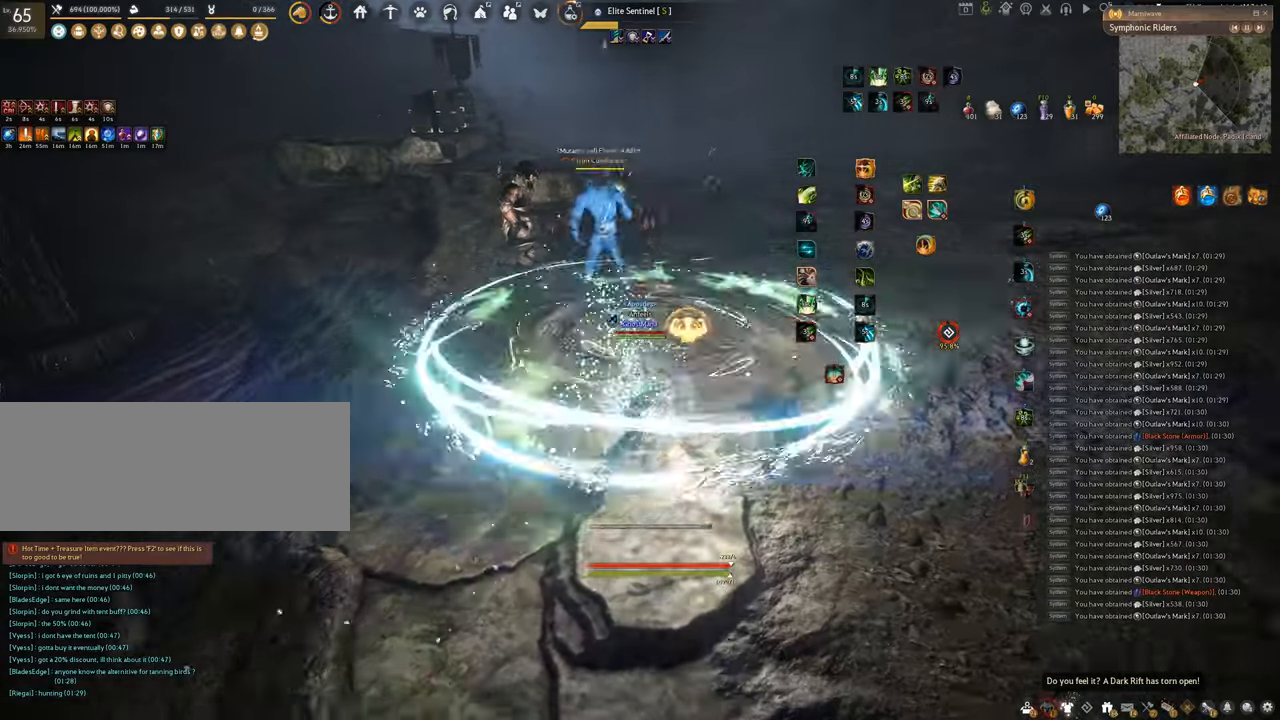
{"keys": ["f", "w"], "mouse": [], "events": []}
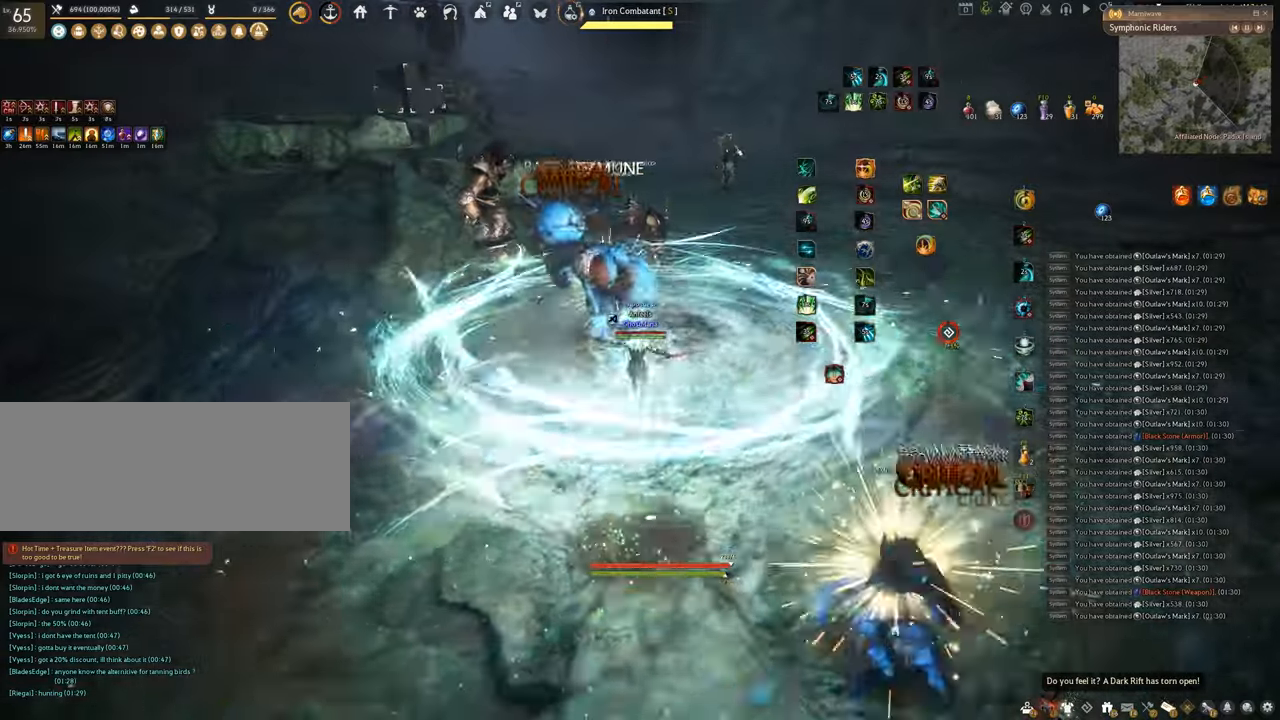
{"keys": ["f", "w"], "mouse": [], "events": []}
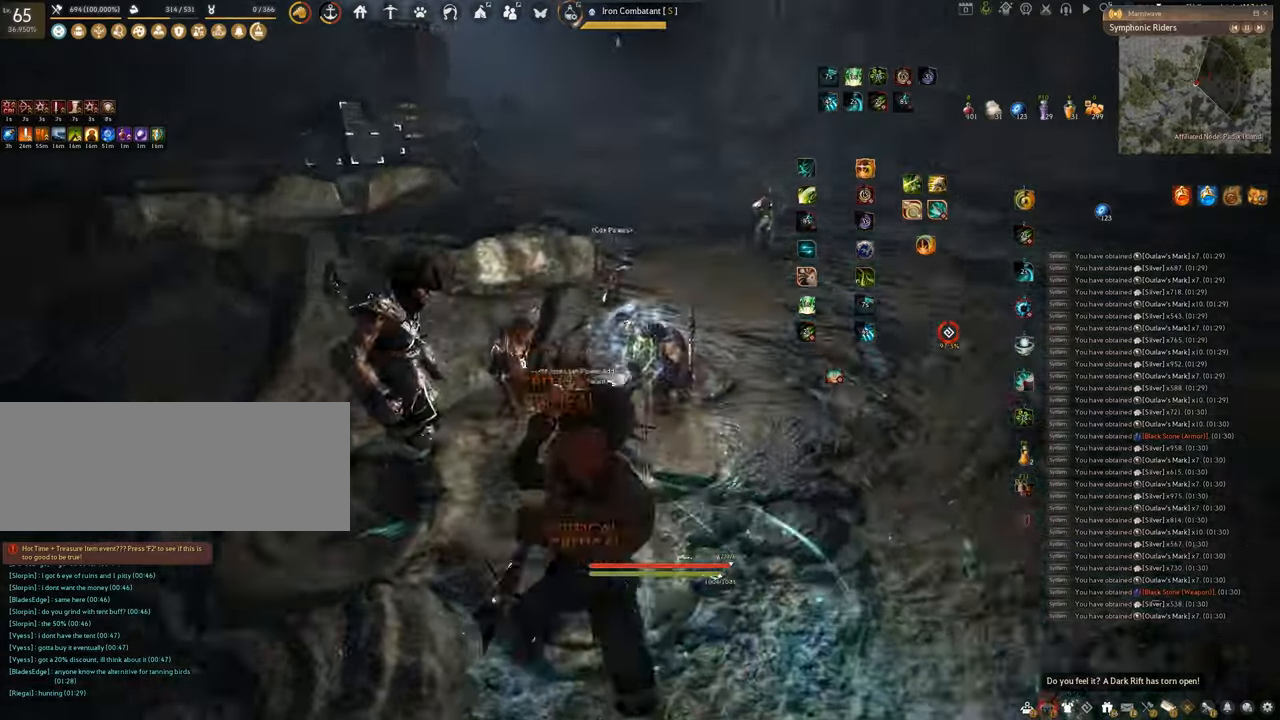
{"keys": [], "mouse": [], "events": [[217, "f", "up"], [233, "w", "up"]]}
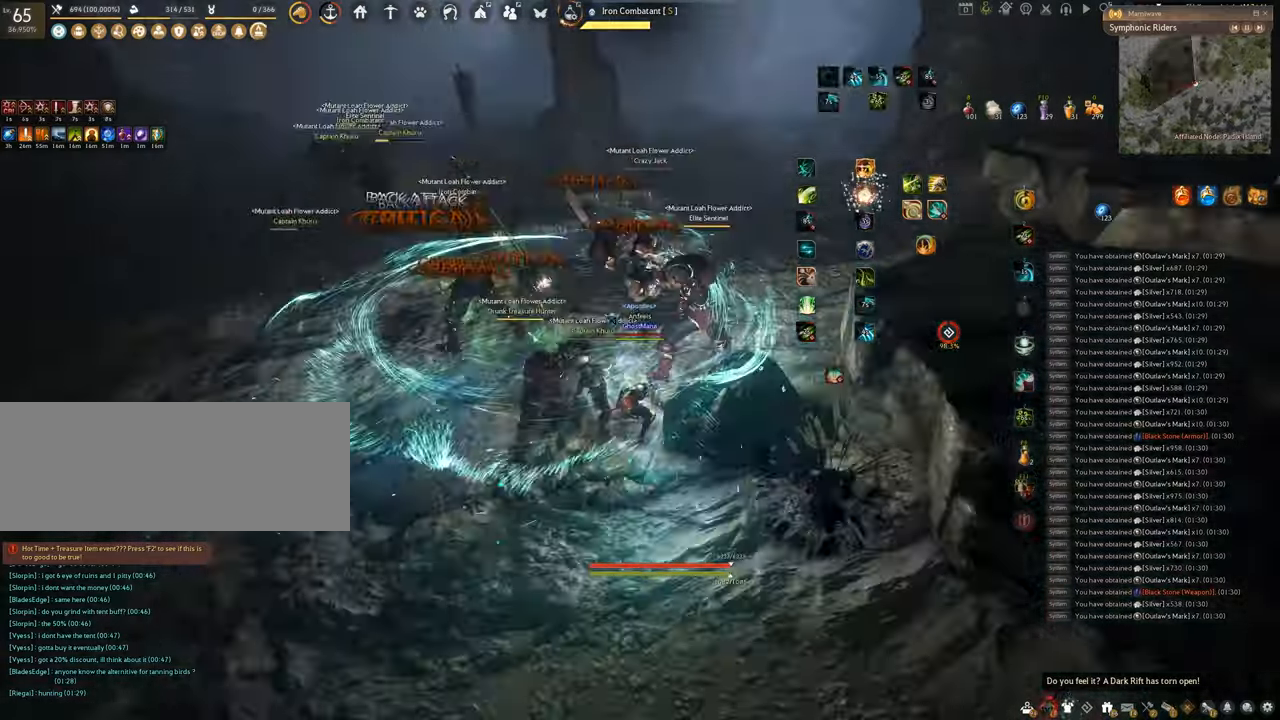
{"keys": ["q"], "mouse": [], "events": [[384, "q", "down"]]}
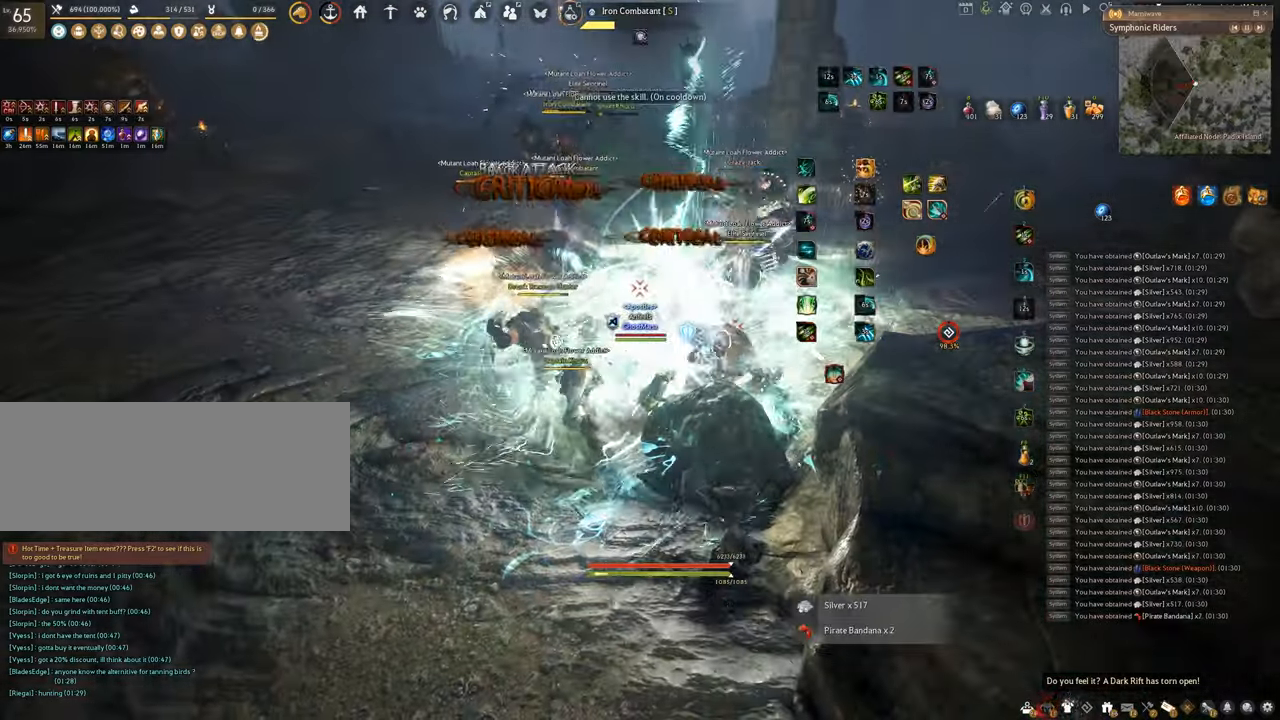
{"keys": ["f"], "mouse": [], "events": [[384, "q", "up"], [450, "f", "down"]]}
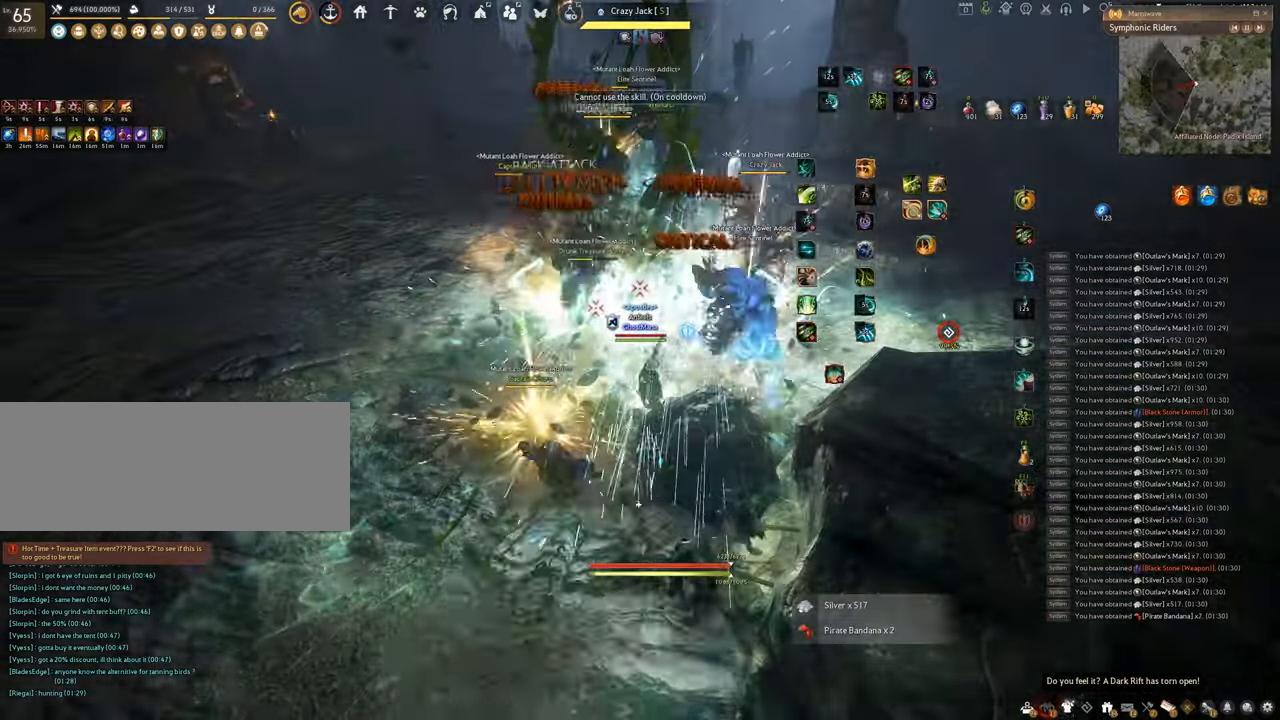
{"keys": ["f", "s"], "mouse": [], "events": [[284, "s", "down"]]}
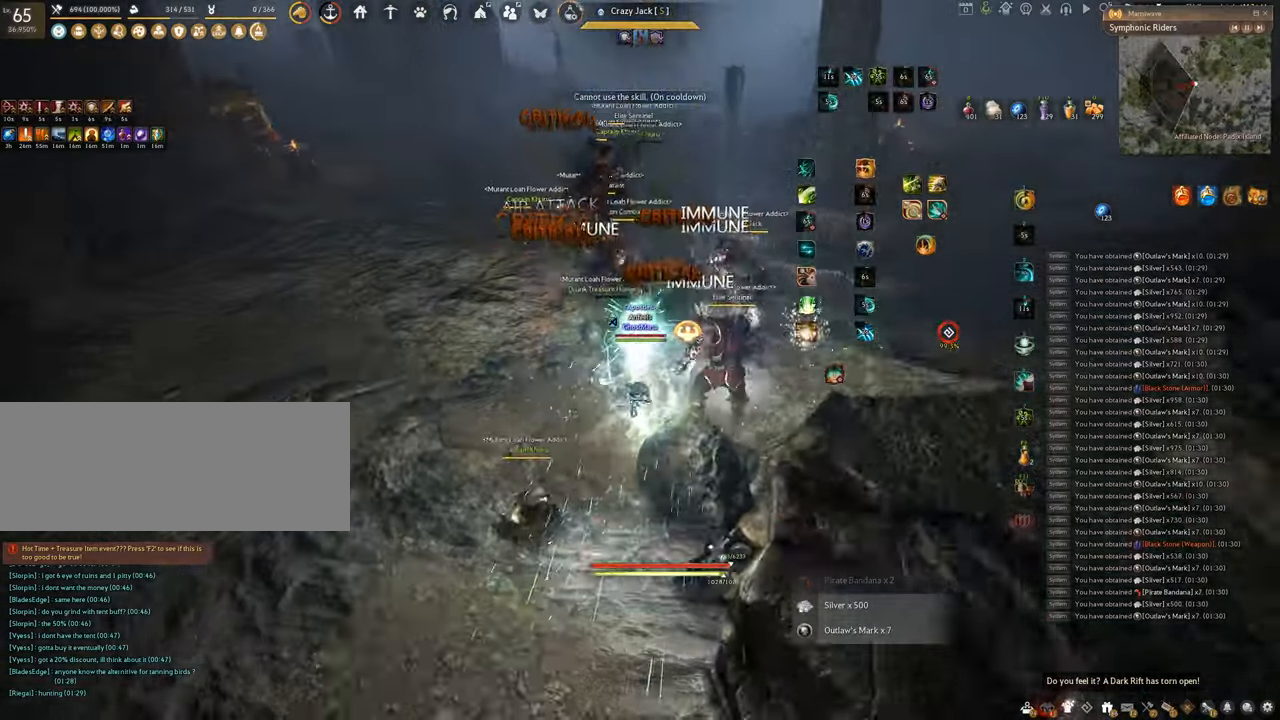
{"keys": ["f", "shift"], "mouse": [], "events": [[100, "s", "up"], [117, "shift", "down"]]}
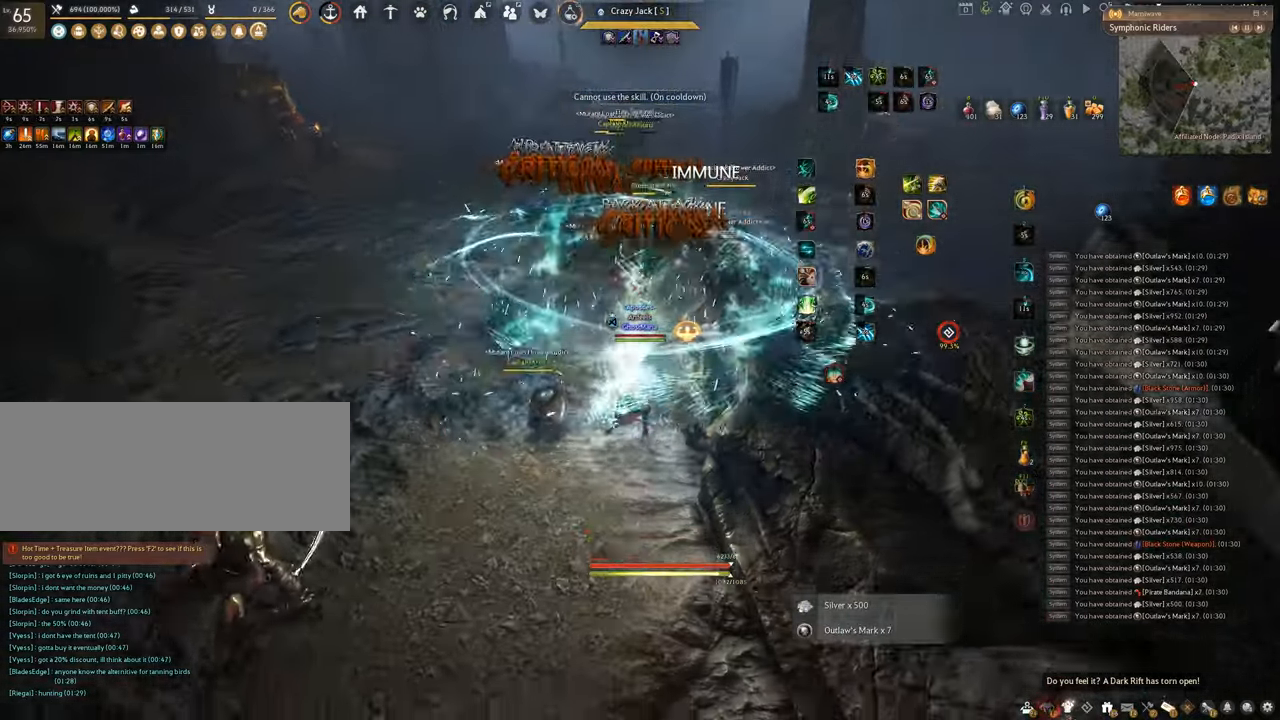
{"keys": [], "mouse": [], "events": [[367, "f", "up"], [501, "shift", "up"]]}
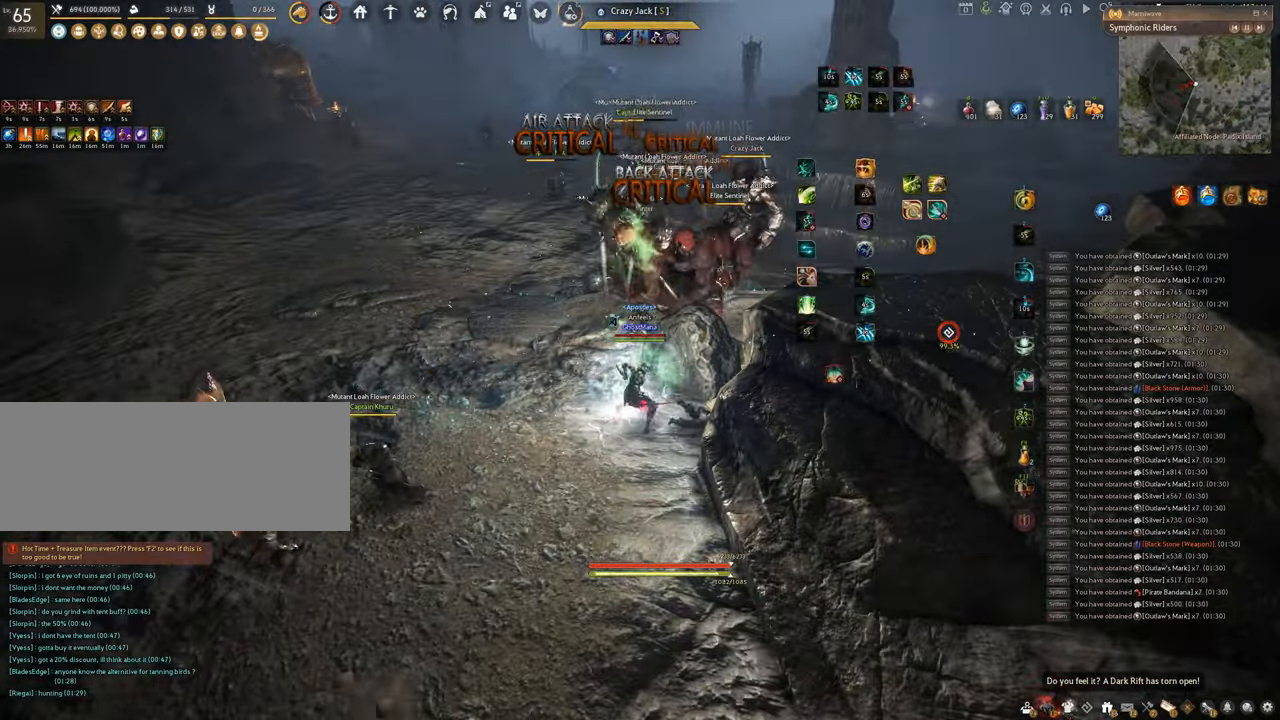
{"keys": [], "mouse": [], "events": []}
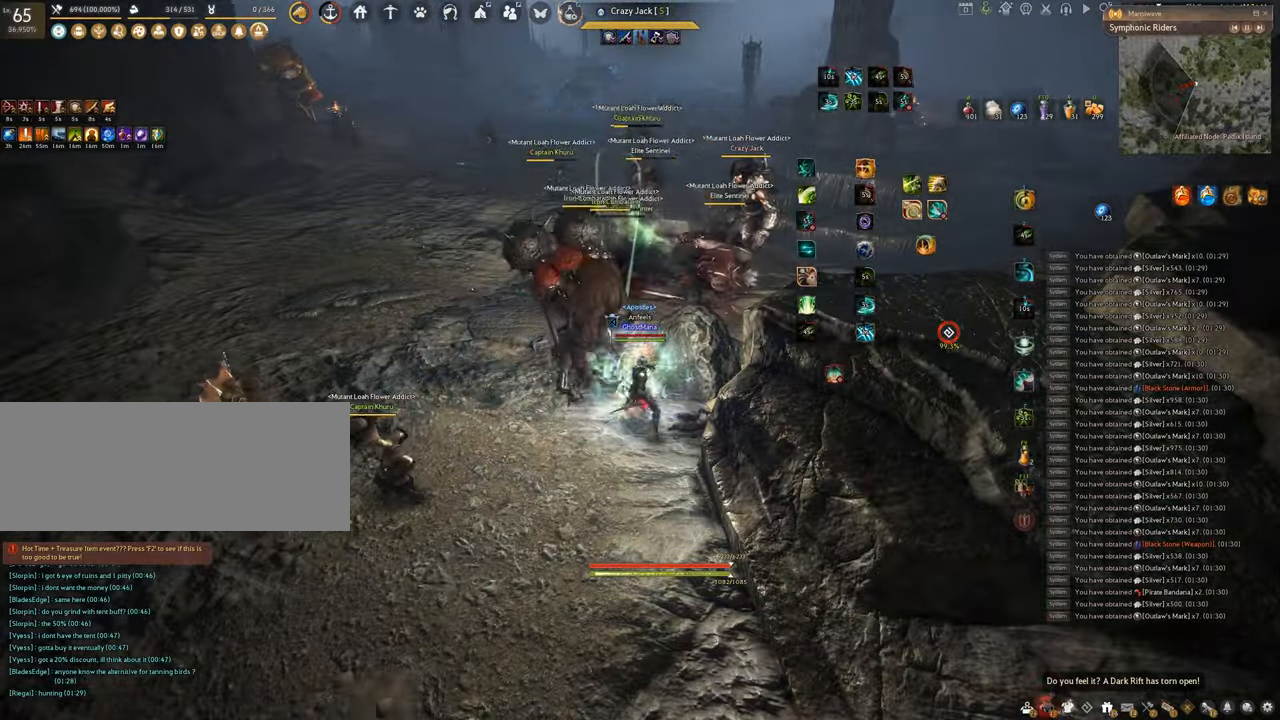
{"keys": ["q"], "mouse": [], "events": [[101, "q", "down"]]}
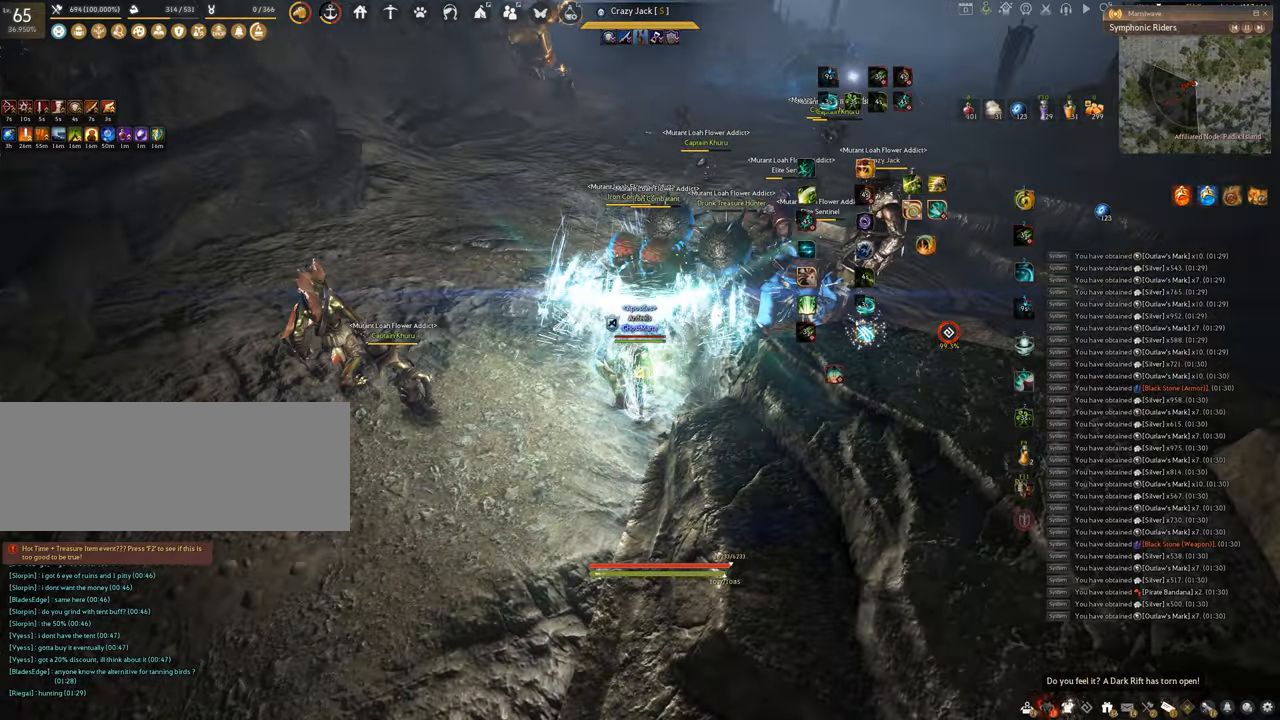
{"keys": ["space"], "mouse": [], "events": [[17, "space", "down"], [50, "q", "up"]]}
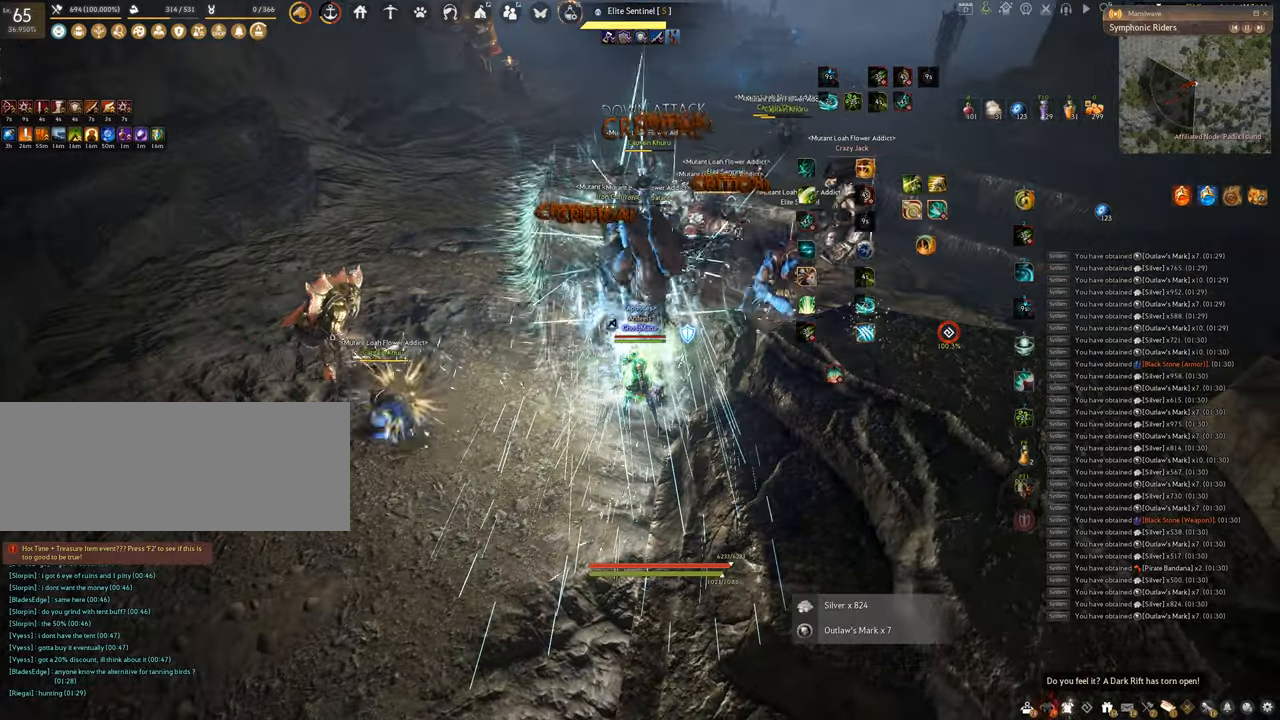
{"keys": ["f", "w"], "mouse": [], "events": [[200, "w", "down"], [217, "space", "up"], [300, "f", "down"]]}
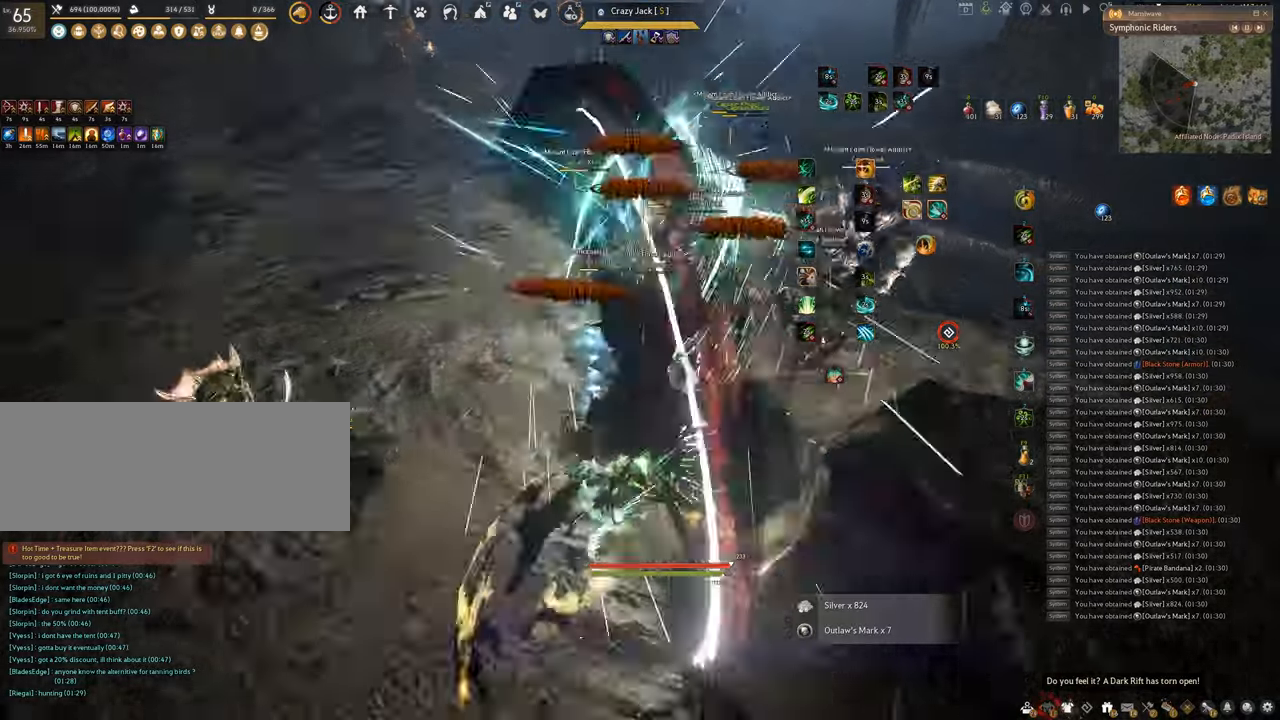
{"keys": ["f", "s"], "mouse": [], "events": [[250, "w", "up"], [434, "s", "down"]]}
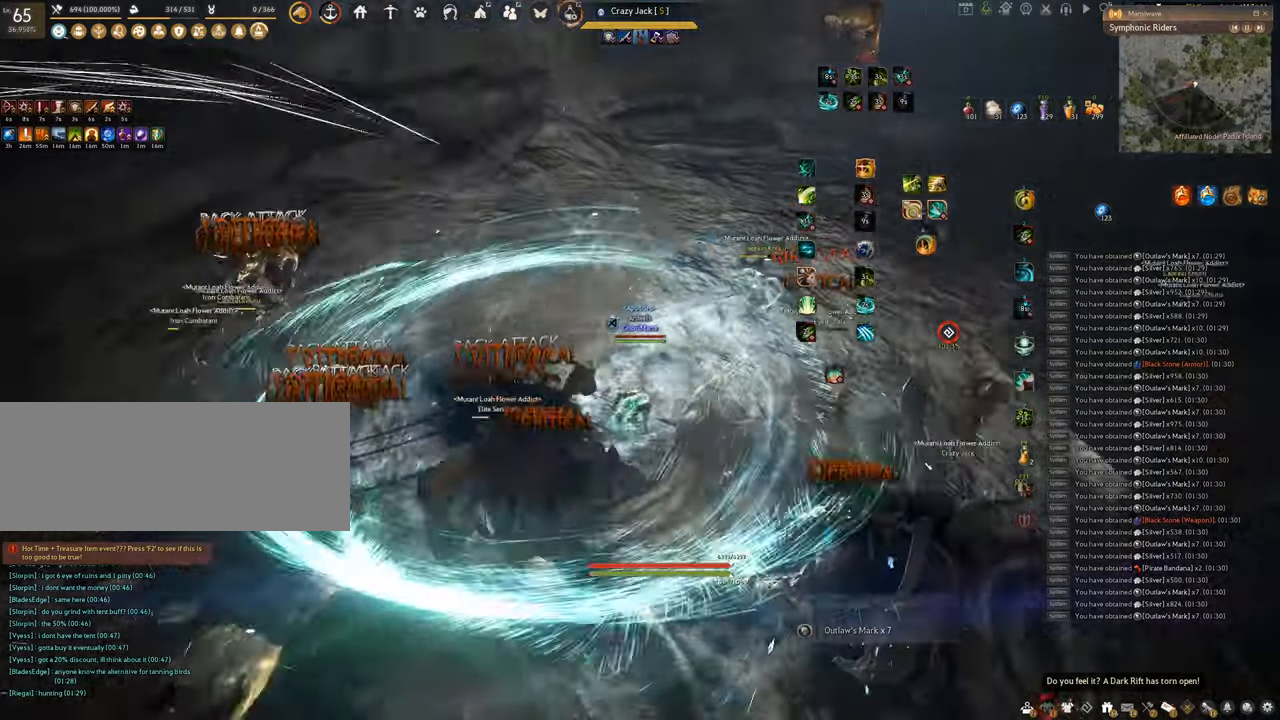
{"keys": [], "mouse": [], "events": [[283, "s", "up"], [317, "f", "up"]]}
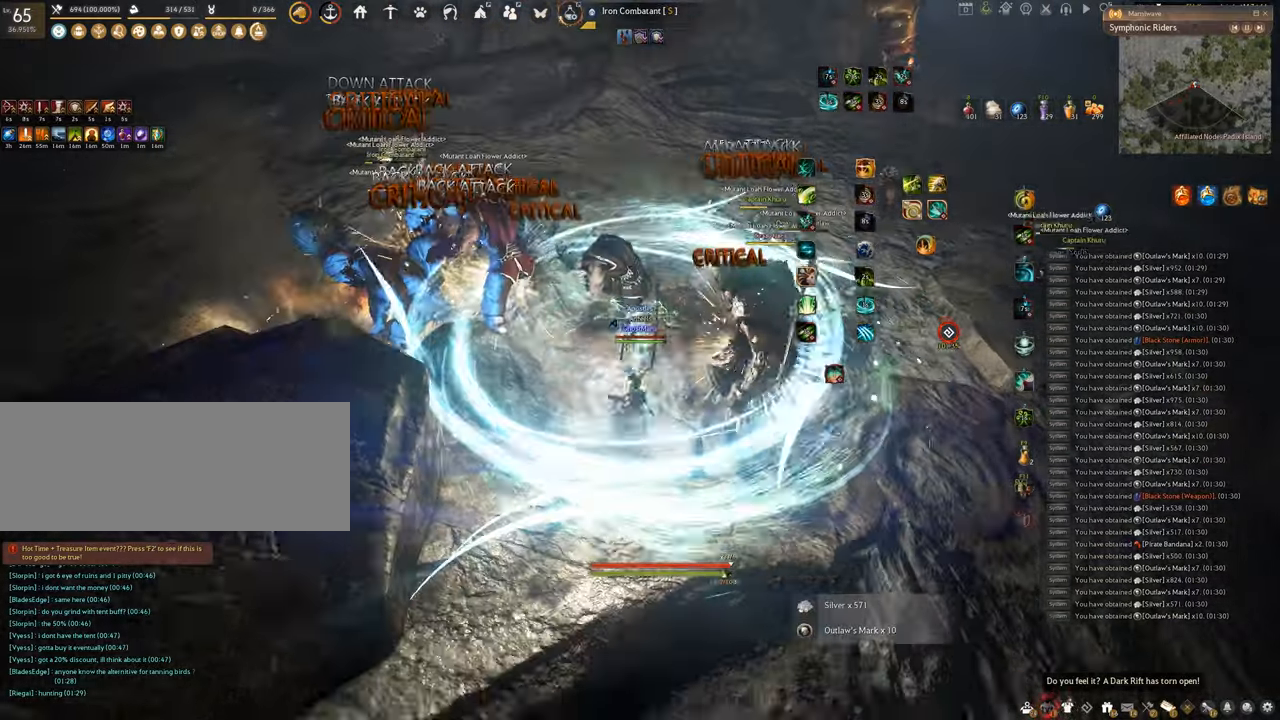
{"keys": [], "mouse": [], "events": [[84, "q", "down"], [434, "q", "up"]]}
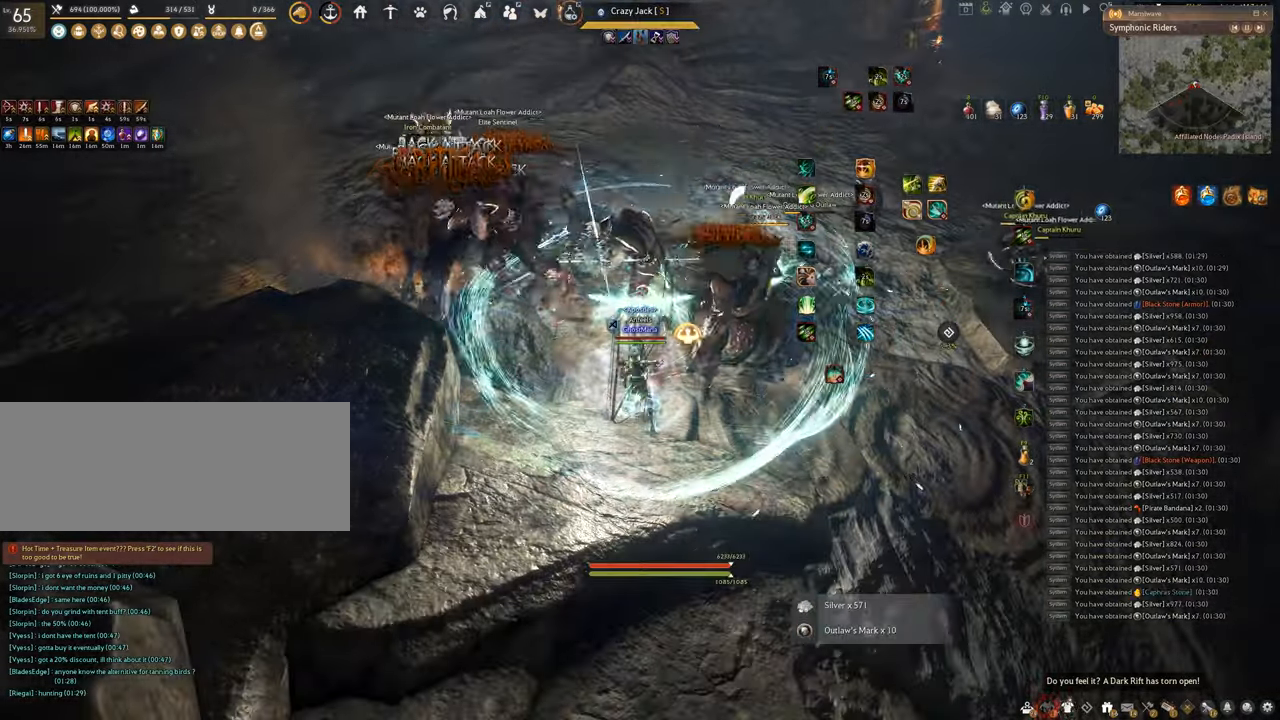
{"keys": [], "mouse": [], "events": []}
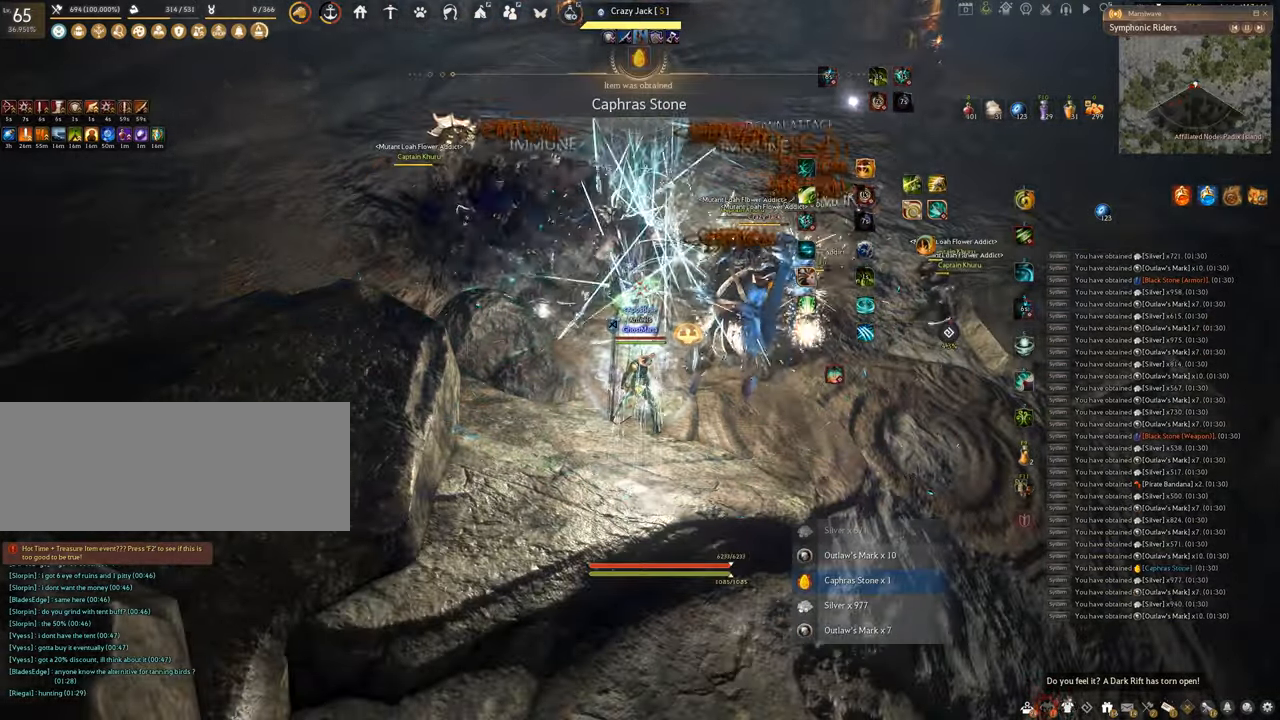
{"keys": [], "mouse": [], "events": []}
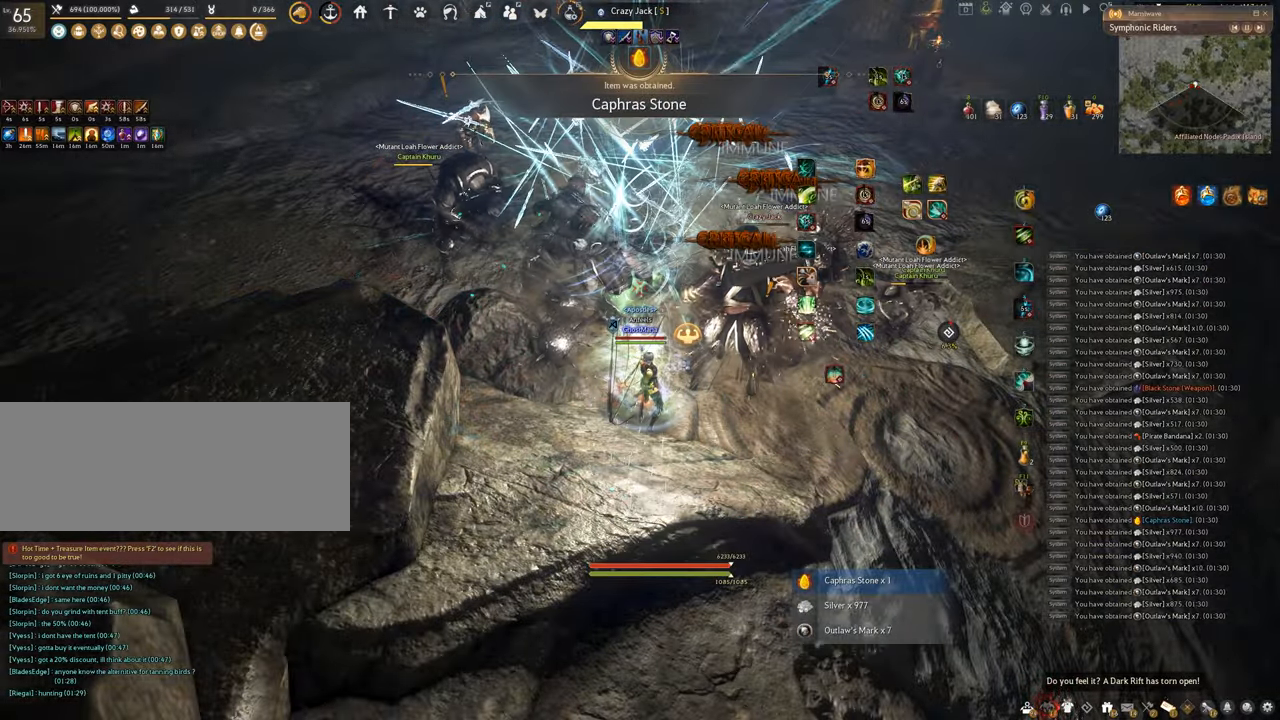
{"keys": [], "mouse": [], "events": []}
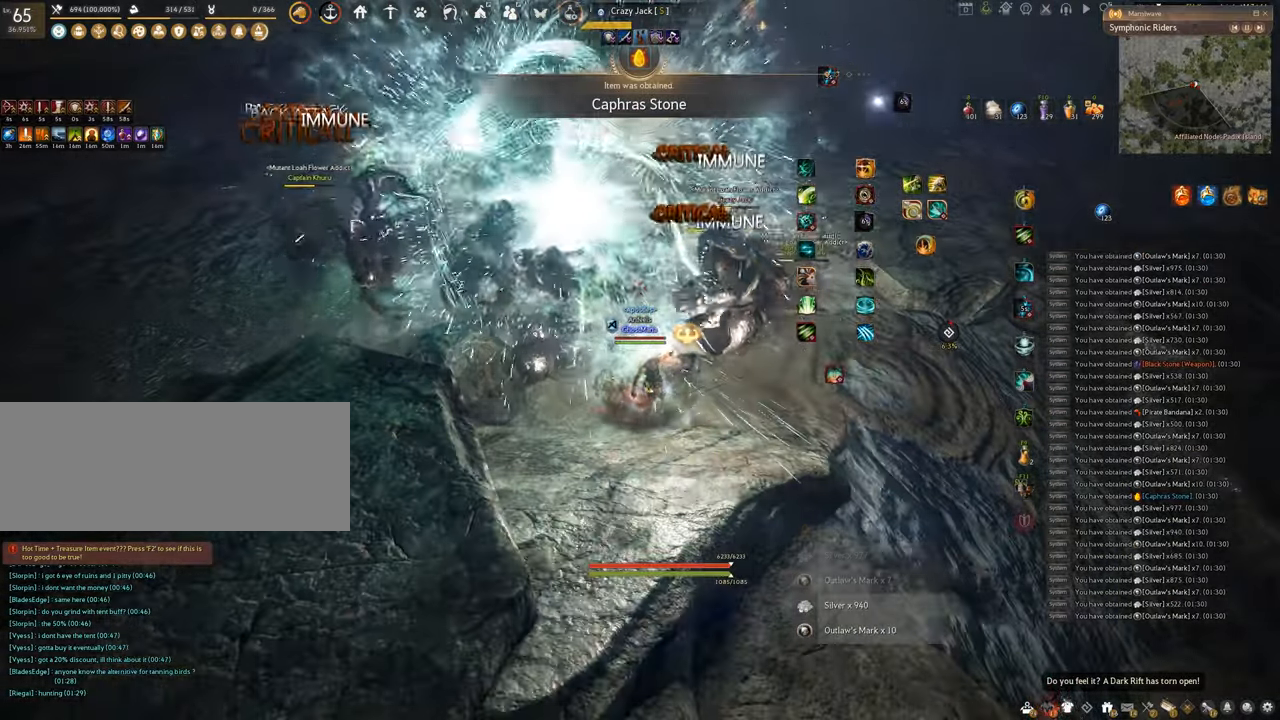
{"keys": [], "mouse": [], "events": []}
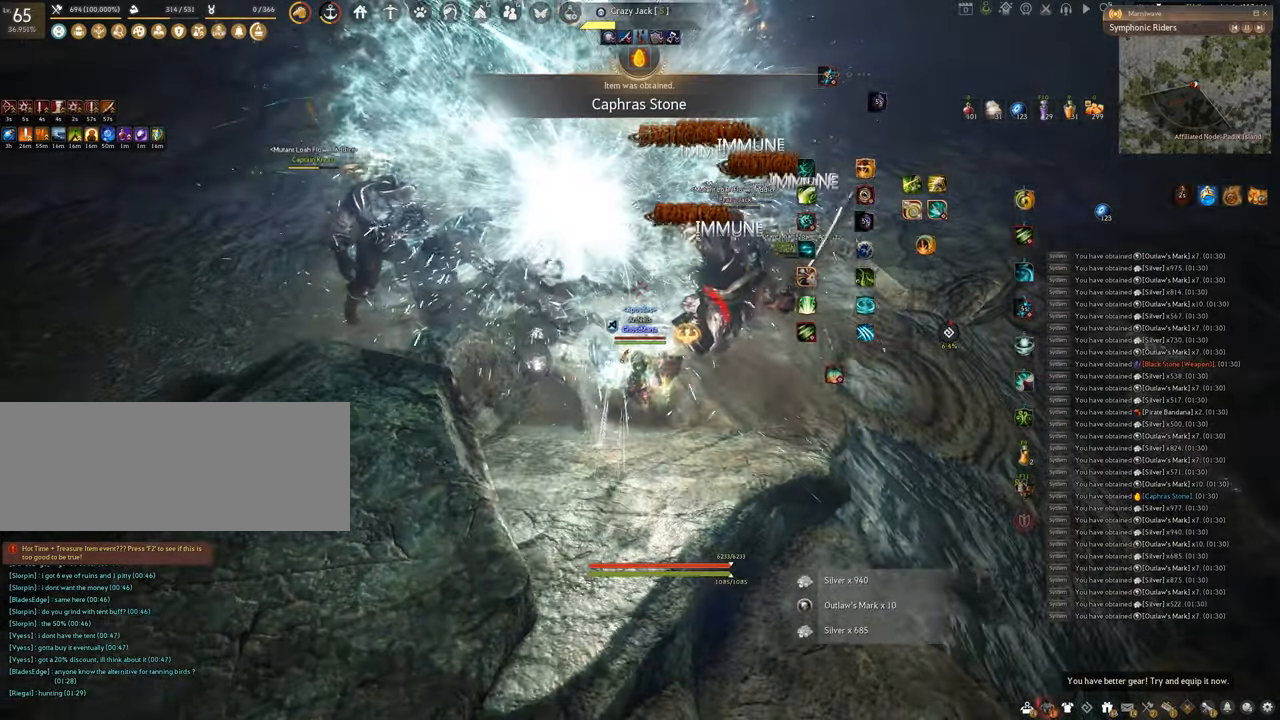
{"keys": ["f", "w"], "mouse": [], "events": [[334, "w", "down"], [367, "f", "down"]]}
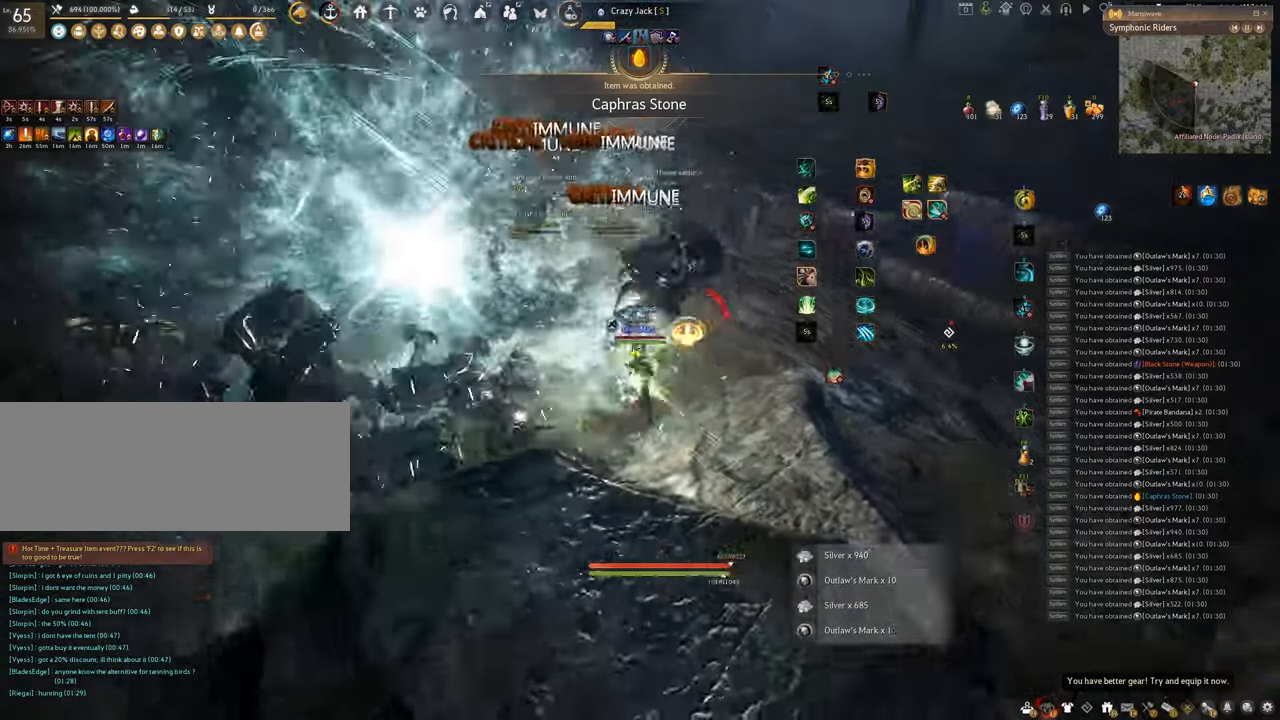
{"keys": ["f", "s"], "mouse": [], "events": [[133, "w", "up"], [300, "s", "down"]]}
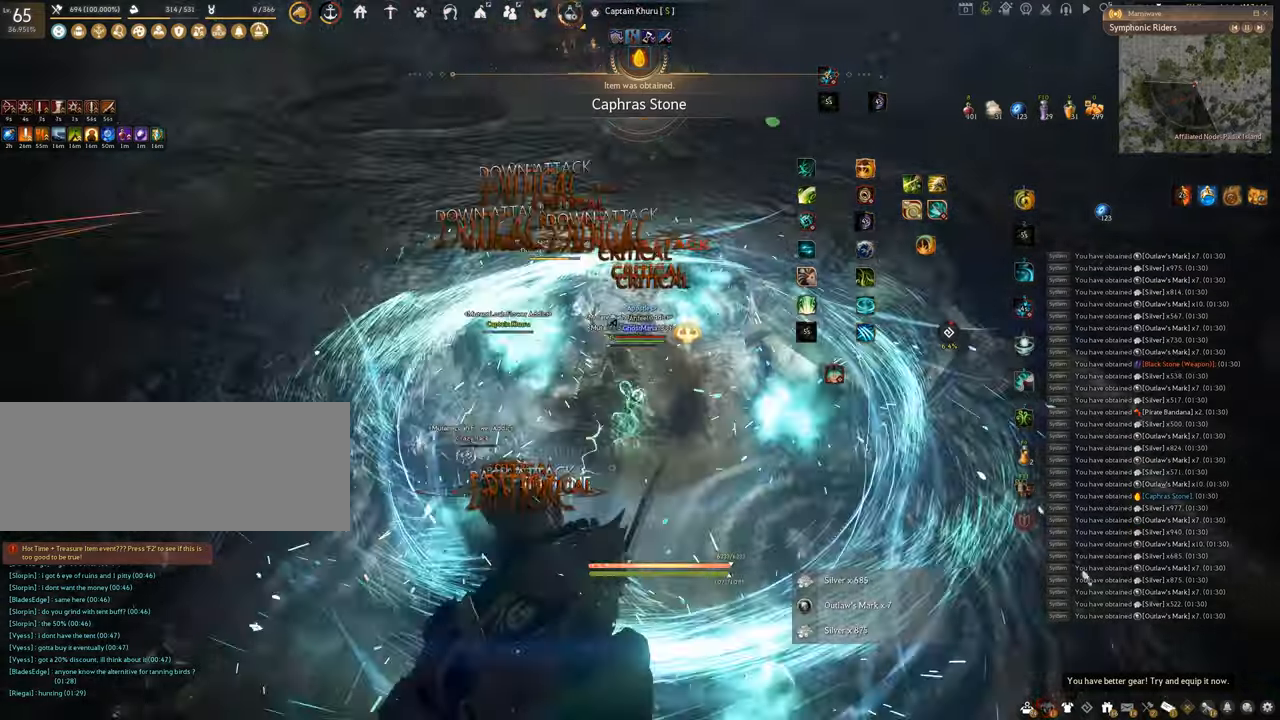
{"keys": ["f", "shift"], "mouse": [], "events": [[134, "shift", "down"], [167, "s", "up"]]}
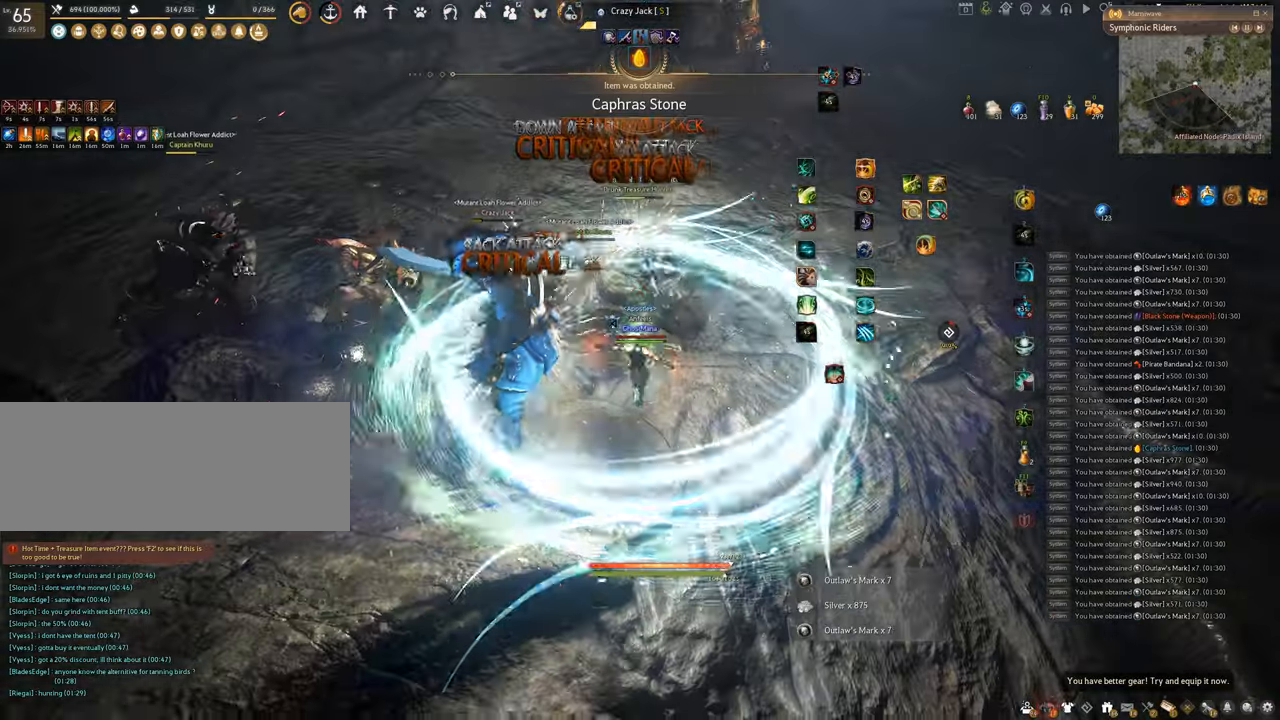
{"keys": ["f", "s"], "mouse": [], "events": [[333, "s", "down"], [333, "shift", "up"]]}
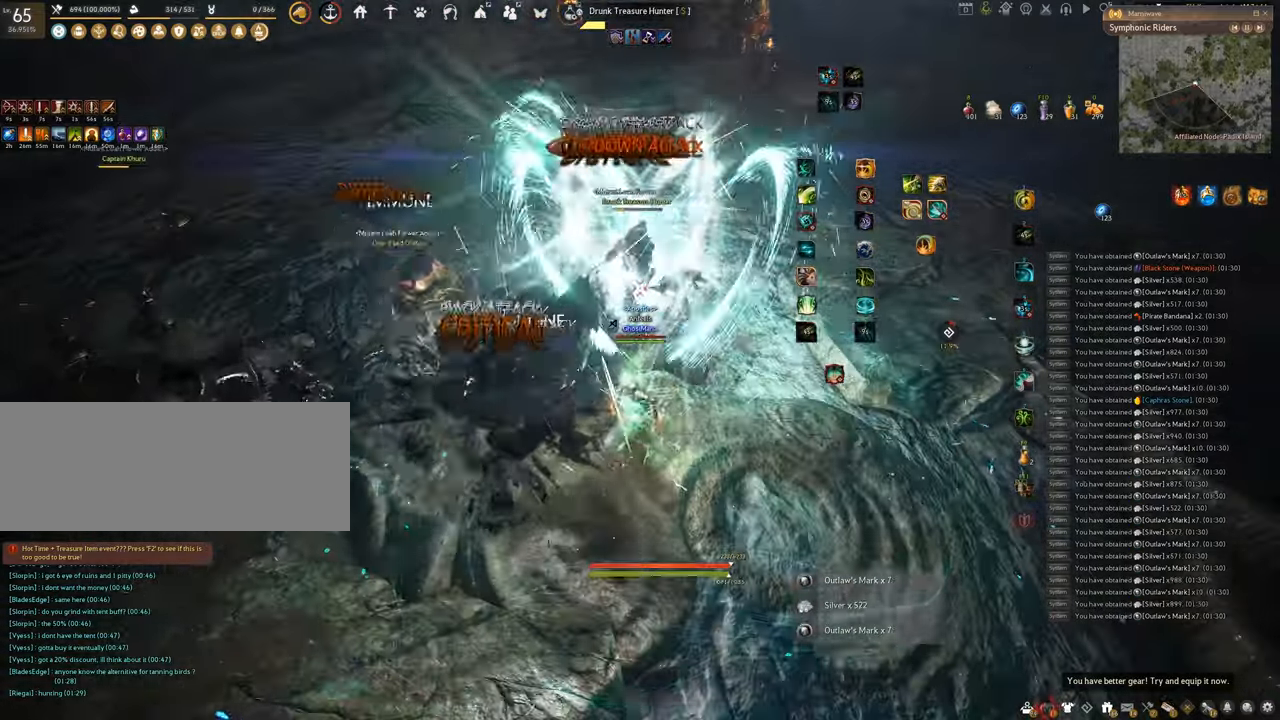
{"keys": [], "mouse": ["left"], "events": [[134, "s", "up"], [167, "f", "up"], [167, "mouse_left", "down"]]}